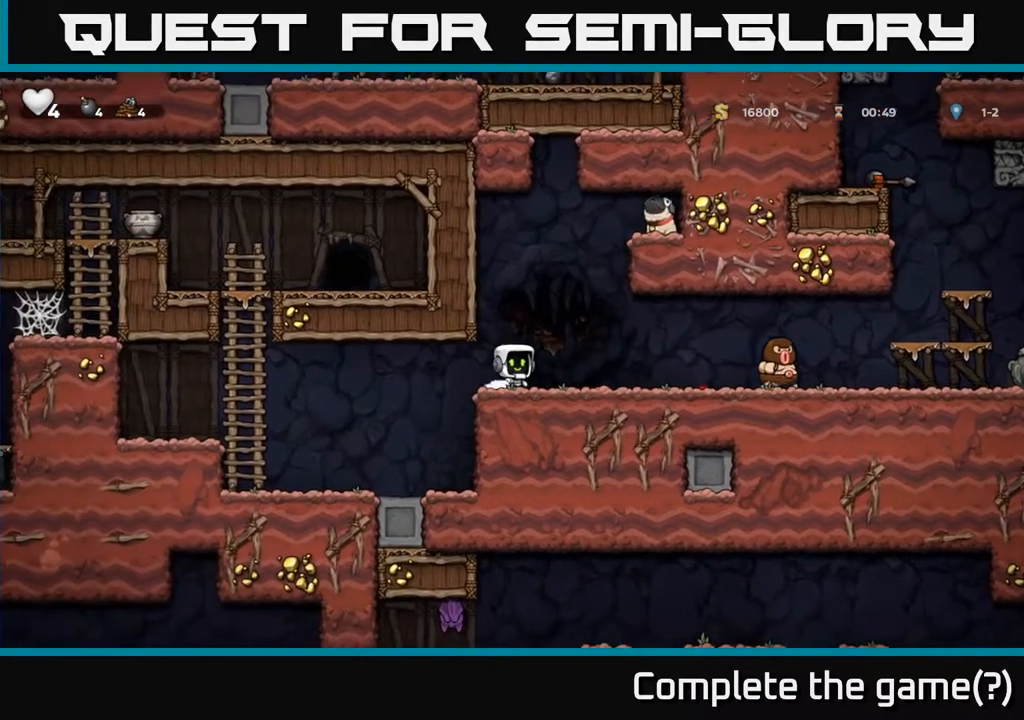
Gameplay with a controller (Xbox layout); each line is a JSON object with the inputs held at the frame after it. "events" lists button and stick changes between this image and that frame as [ms after this image, input, new state], when the widget could be followed in between.
{"buttons": [], "left_stick": "center", "right_stick": "center", "events": [[300, "left_stick", "right"], [400, "left_stick", "center"]]}
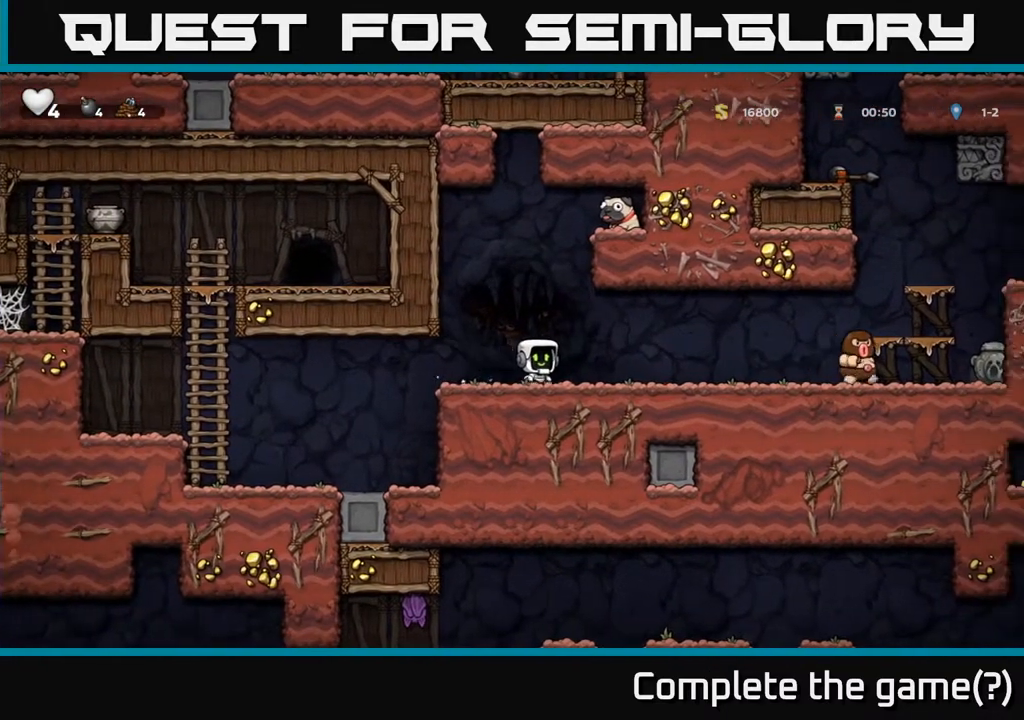
{"buttons": [], "left_stick": "center", "right_stick": "center", "events": []}
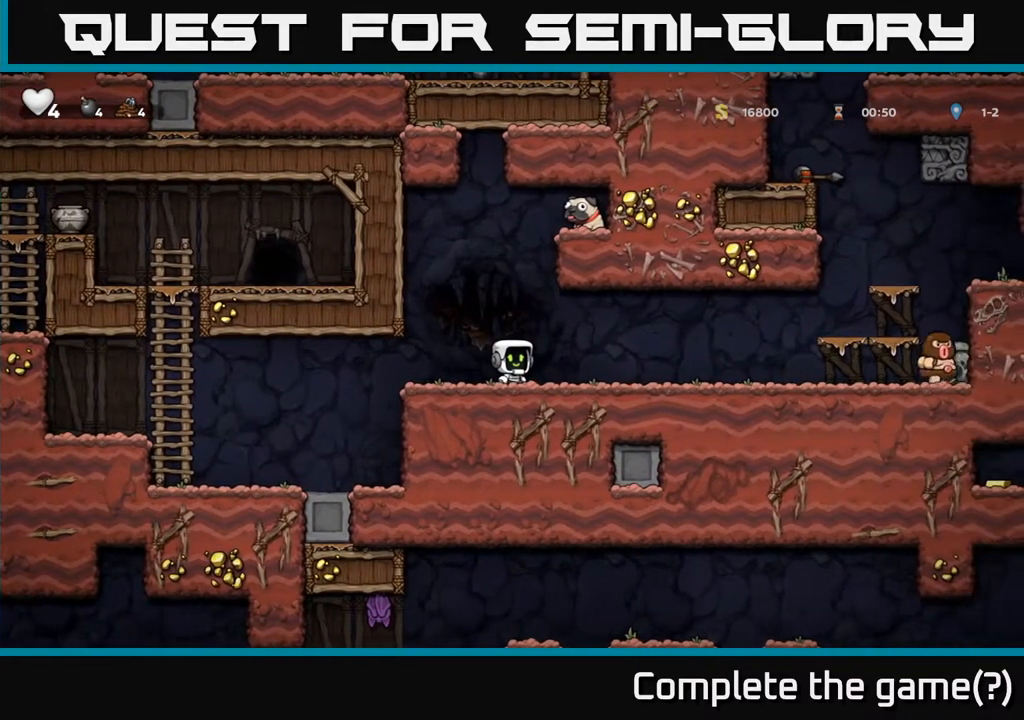
{"buttons": [], "left_stick": "center", "right_stick": "center", "events": [[333, "left_stick", "left"], [467, "left_stick", "center"]]}
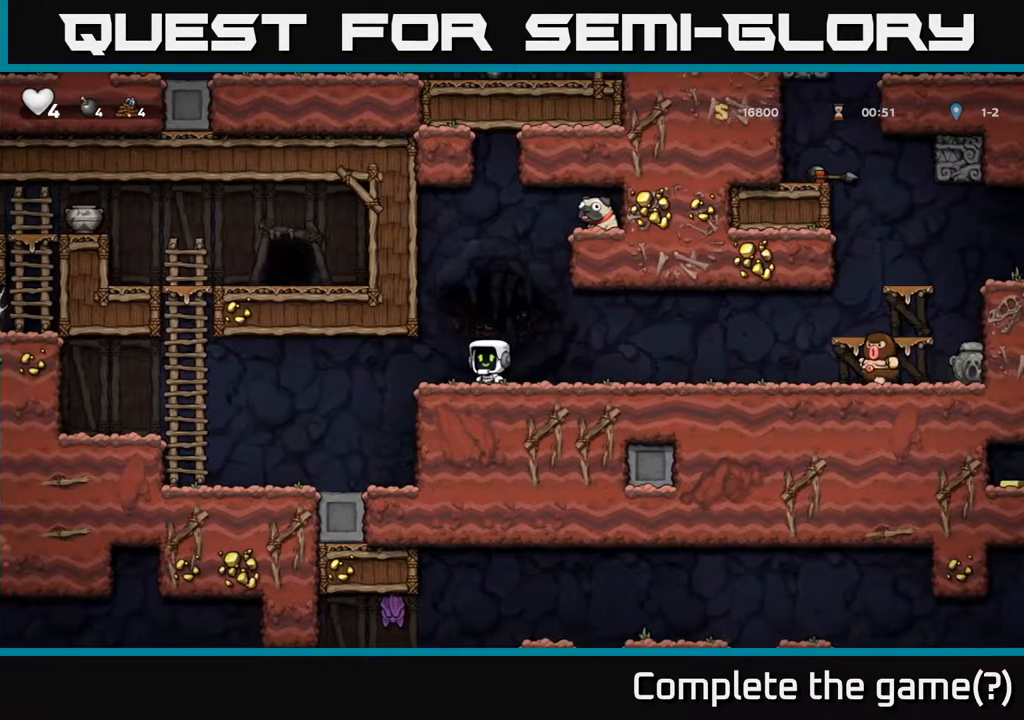
{"buttons": [], "left_stick": "center", "right_stick": "center", "events": []}
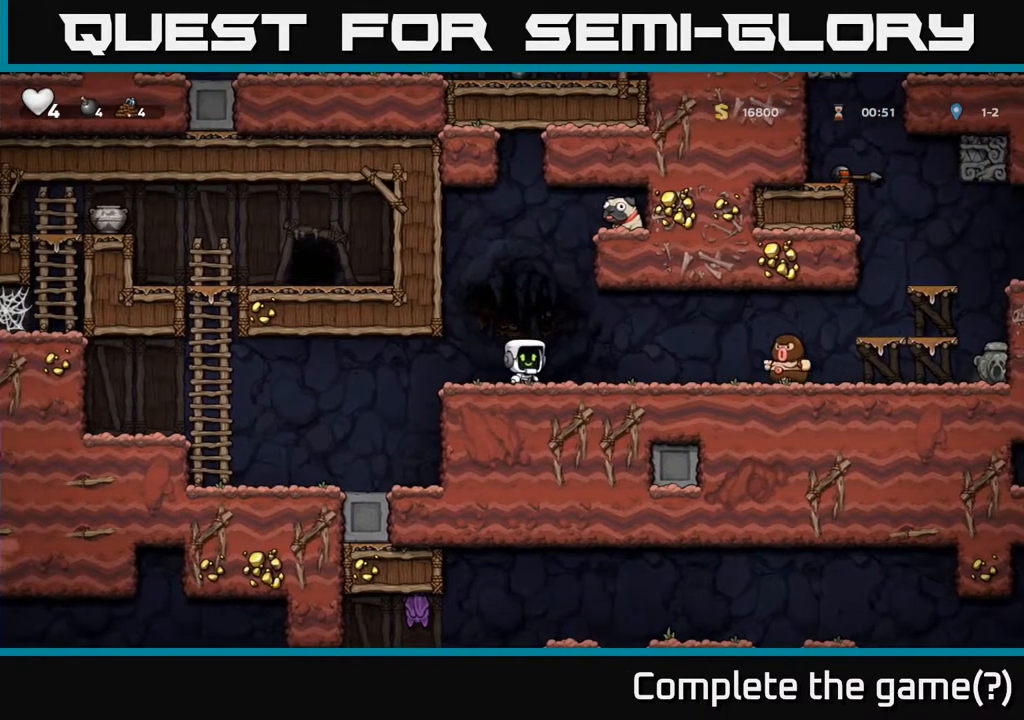
{"buttons": [], "left_stick": "center", "right_stick": "center", "events": [[350, "left_stick", "left"], [450, "left_stick", "center"]]}
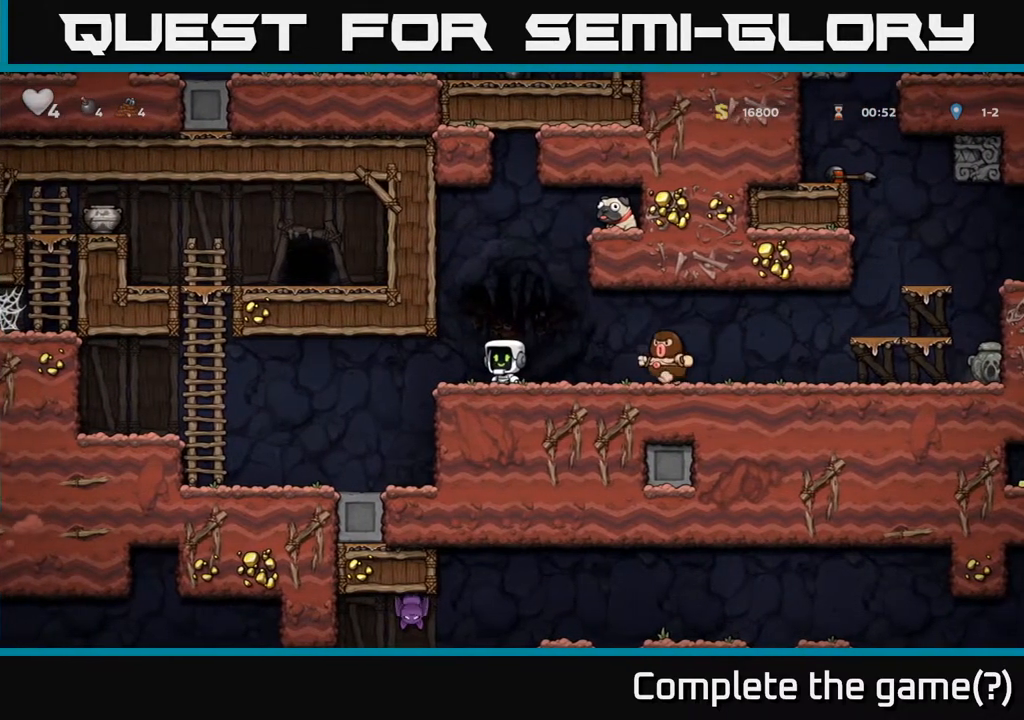
{"buttons": [], "left_stick": "center", "right_stick": "center", "events": [[150, "left_stick", "left"], [233, "left_stick", "center"], [300, "A", "down"], [467, "A", "up"]]}
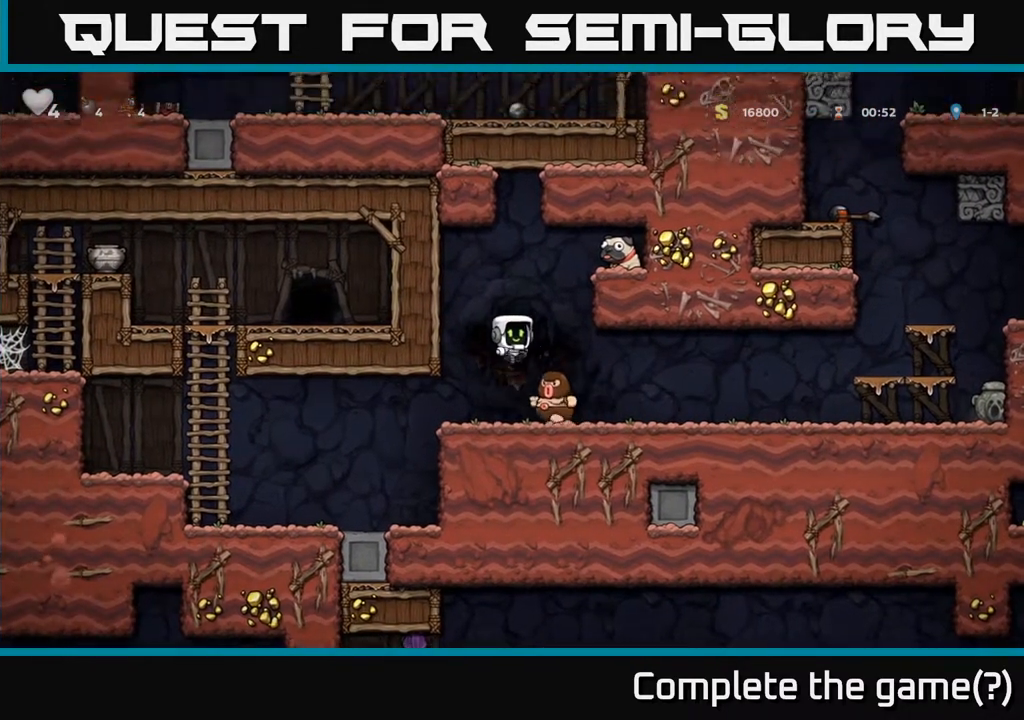
{"buttons": [], "left_stick": "right", "right_stick": "center", "events": [[67, "left_stick", "left"], [150, "A", "down"], [167, "left_stick", "center"], [283, "left_stick", "right"], [500, "A", "up"]]}
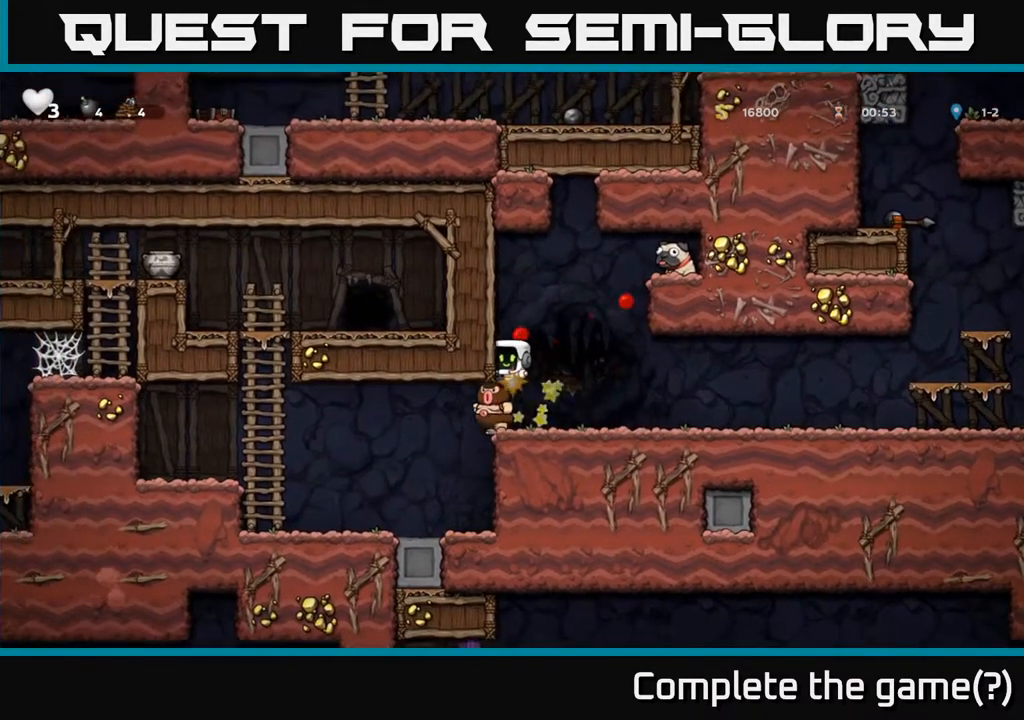
{"buttons": [], "left_stick": "center", "right_stick": "center", "events": [[67, "left_stick", "left"], [83, "A", "down"], [167, "A", "up"], [183, "left_stick", "center"]]}
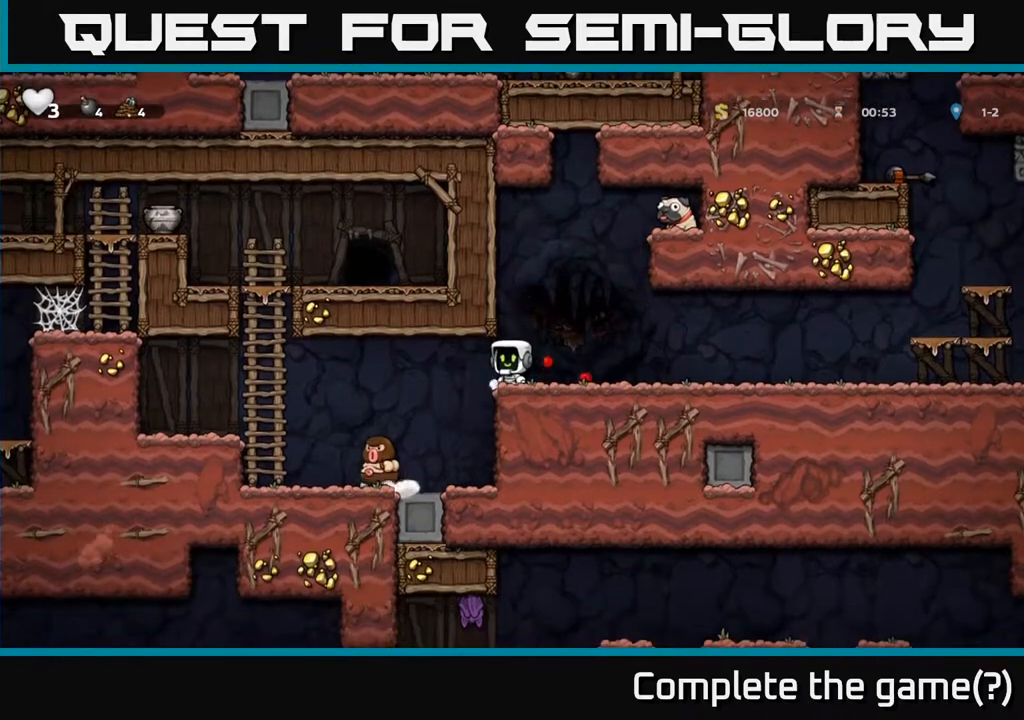
{"buttons": [], "left_stick": "center", "right_stick": "center", "events": []}
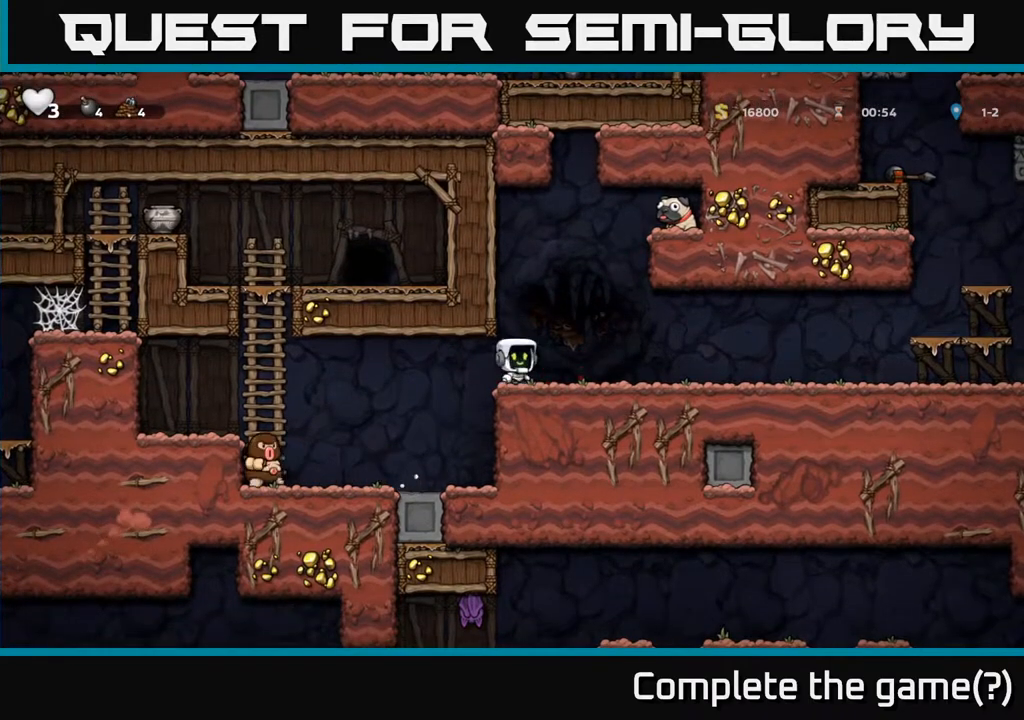
{"buttons": [], "left_stick": "center", "right_stick": "center", "events": []}
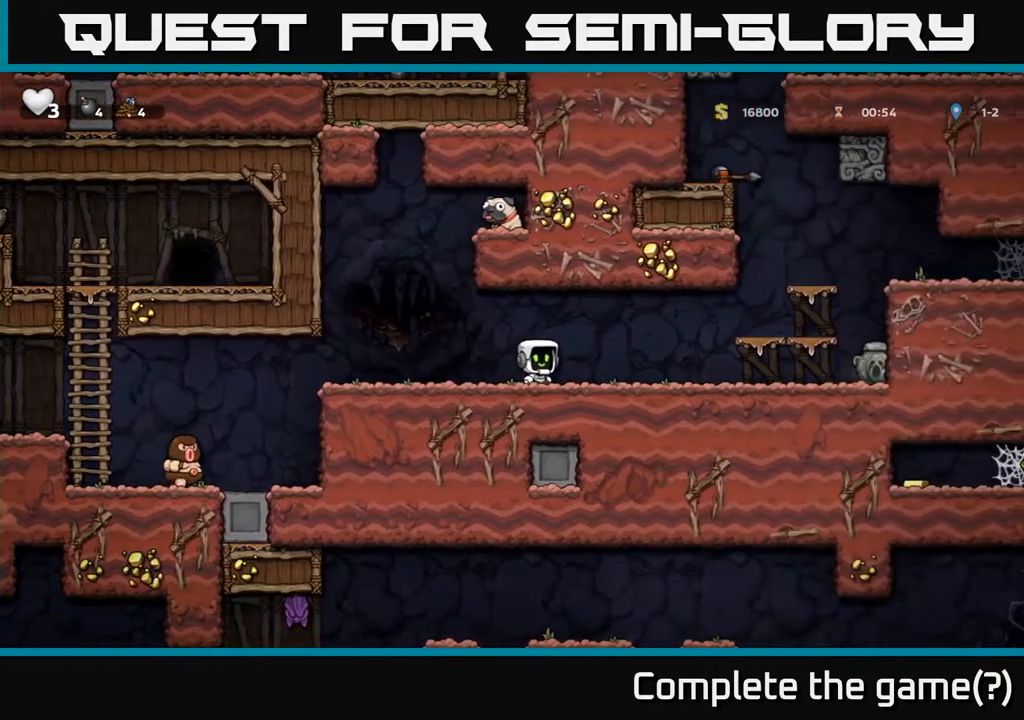
{"buttons": [], "left_stick": "left", "right_stick": "center", "events": [[183, "left_stick", "left"]]}
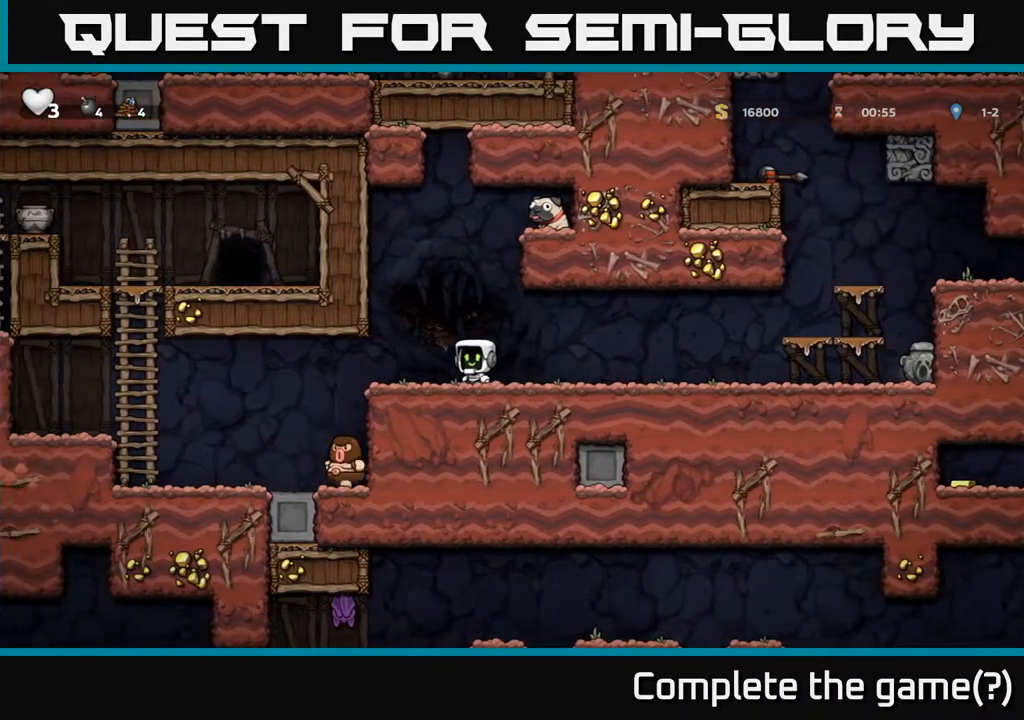
{"buttons": [], "left_stick": "center", "right_stick": "center", "events": [[17, "R1", "down"], [17, "left_stick", "up"], [117, "R1", "up"], [167, "left_stick", "down-left"], [283, "left_stick", "center"]]}